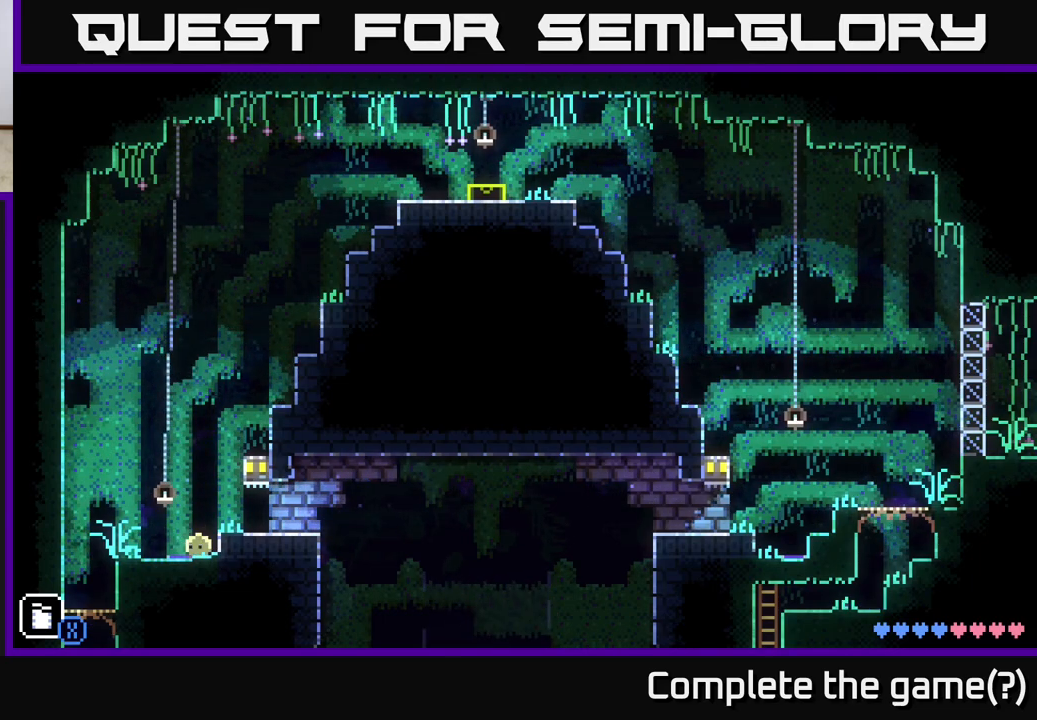
Gameplay with a controller (Xbox layout); each line is a JSON object with the inputs held at the frame after it. "events" lists button and stick changes between this image and that frame as [ms after this image, input, new state], when the widget could be followed in between.
{"buttons": [], "left_stick": "left", "right_stick": "center", "events": [[50, "B", "up"], [383, "left_stick", "left"]]}
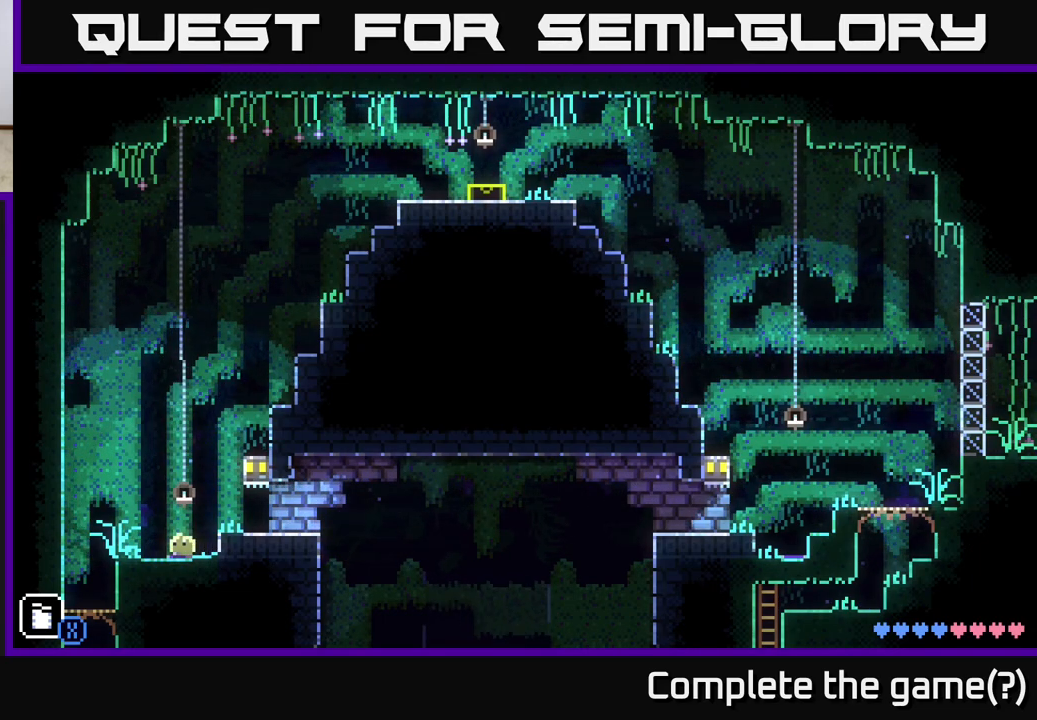
{"buttons": [], "left_stick": "center", "right_stick": "center", "events": [[233, "left_stick", "center"]]}
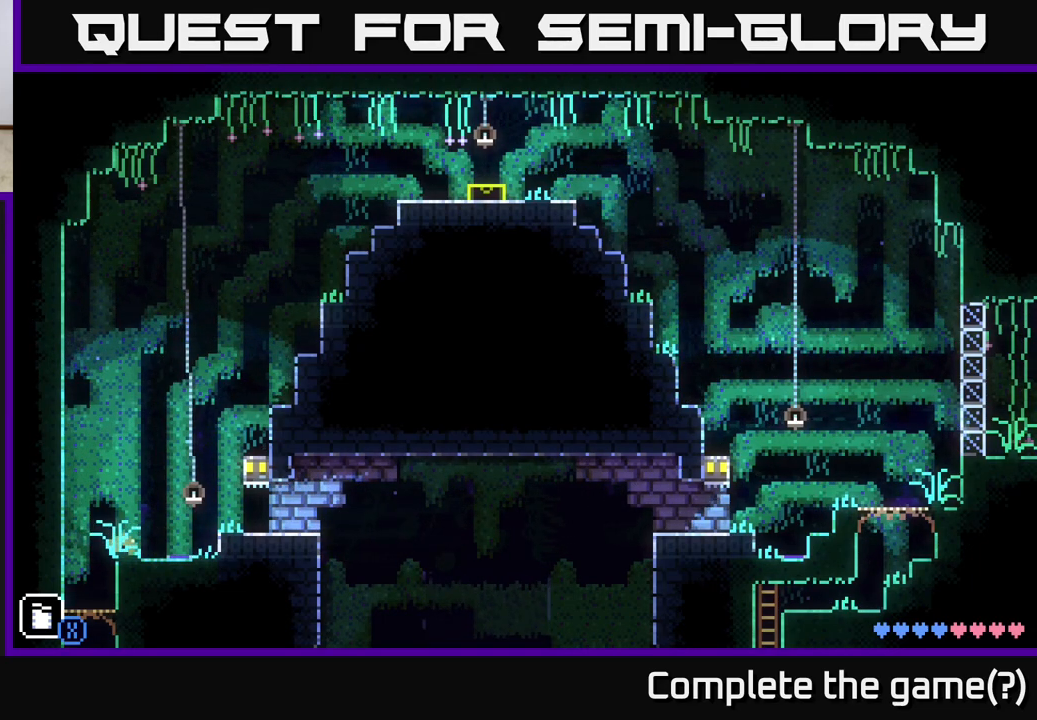
{"buttons": [], "left_stick": "center", "right_stick": "center", "events": []}
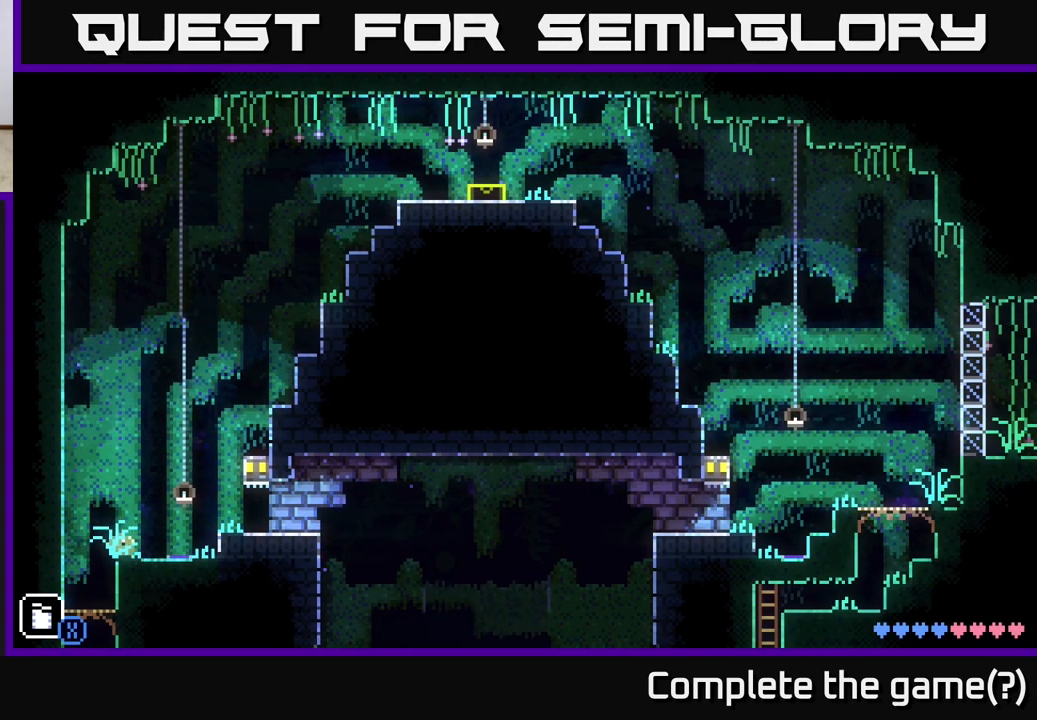
{"buttons": [], "left_stick": "center", "right_stick": "center", "events": []}
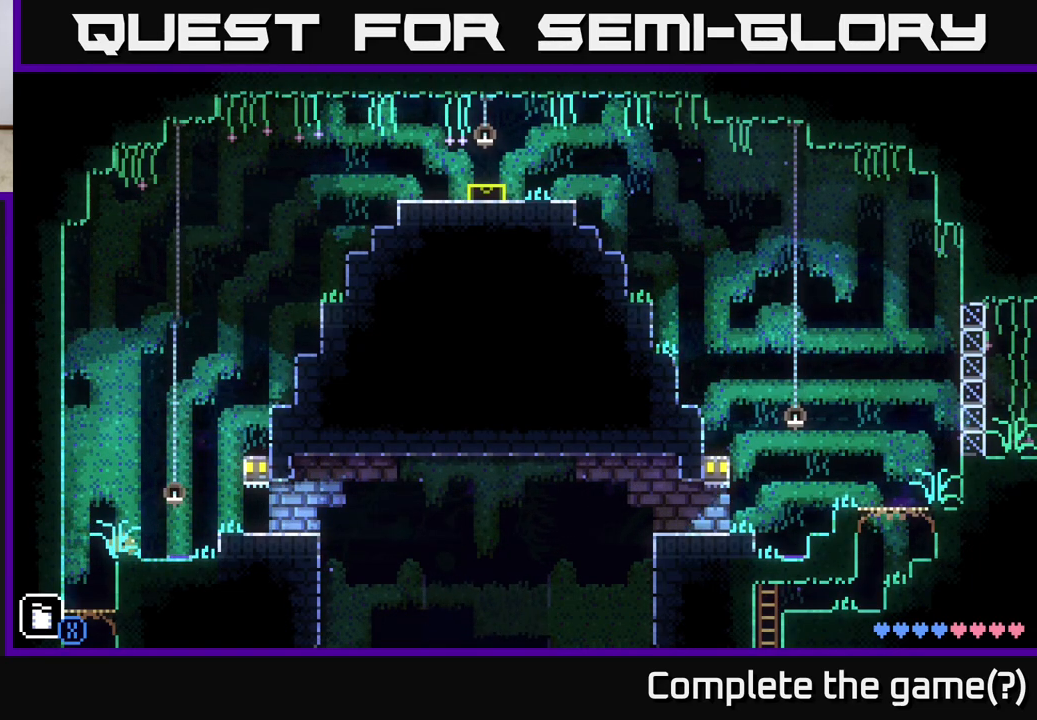
{"buttons": [], "left_stick": "center", "right_stick": "center", "events": []}
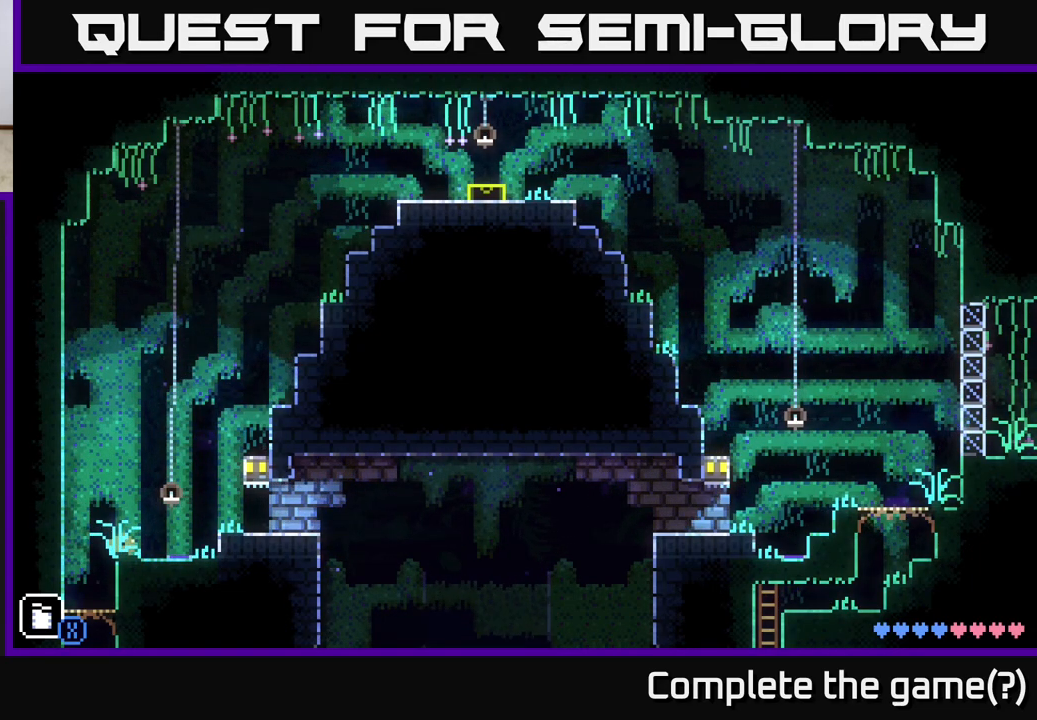
{"buttons": [], "left_stick": "center", "right_stick": "center", "events": []}
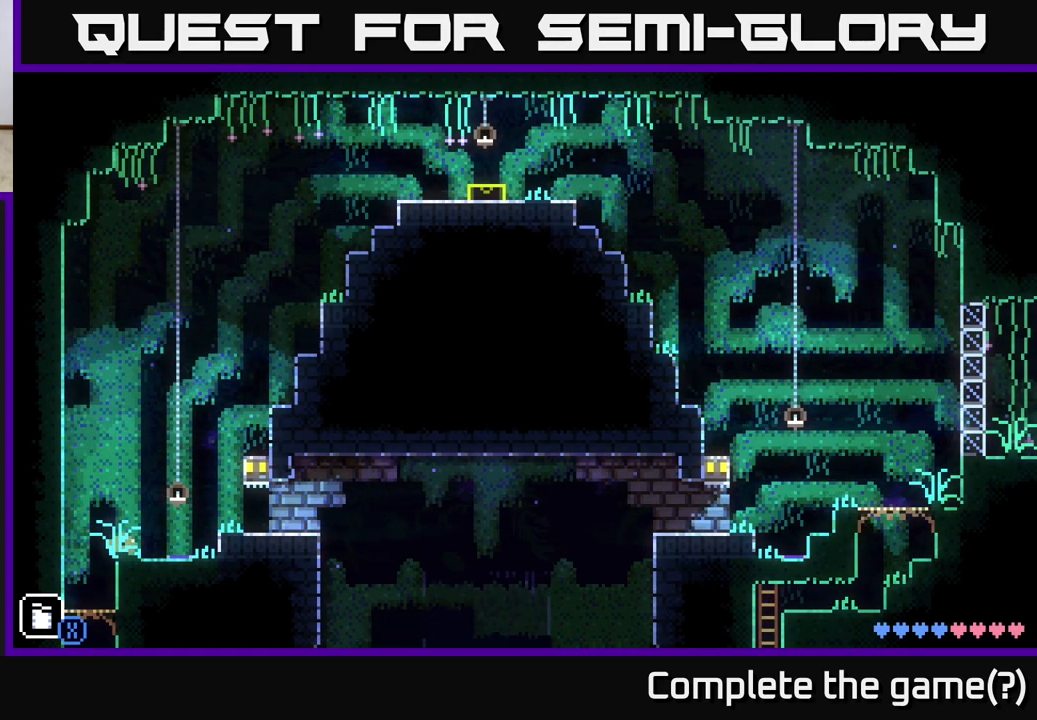
{"buttons": [], "left_stick": "right", "right_stick": "center", "events": [[467, "left_stick", "right"]]}
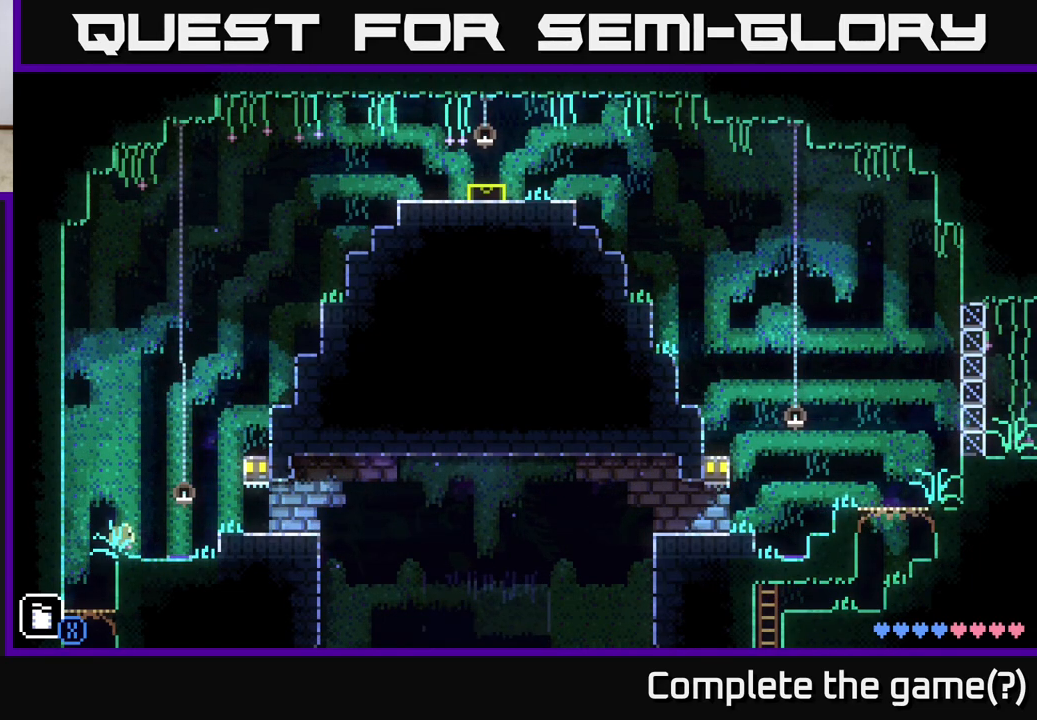
{"buttons": [], "left_stick": "center", "right_stick": "center", "events": [[17, "A", "down"], [250, "A", "up"], [483, "left_stick", "center"]]}
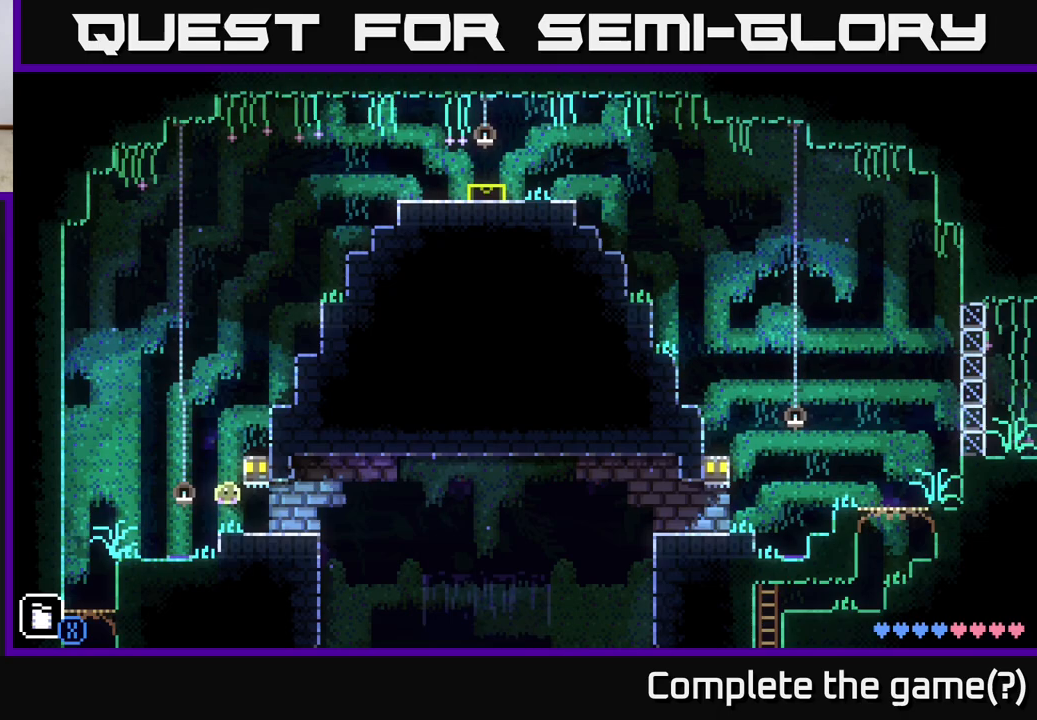
{"buttons": [], "left_stick": "center", "right_stick": "center", "events": [[183, "left_stick", "right"], [467, "left_stick", "center"]]}
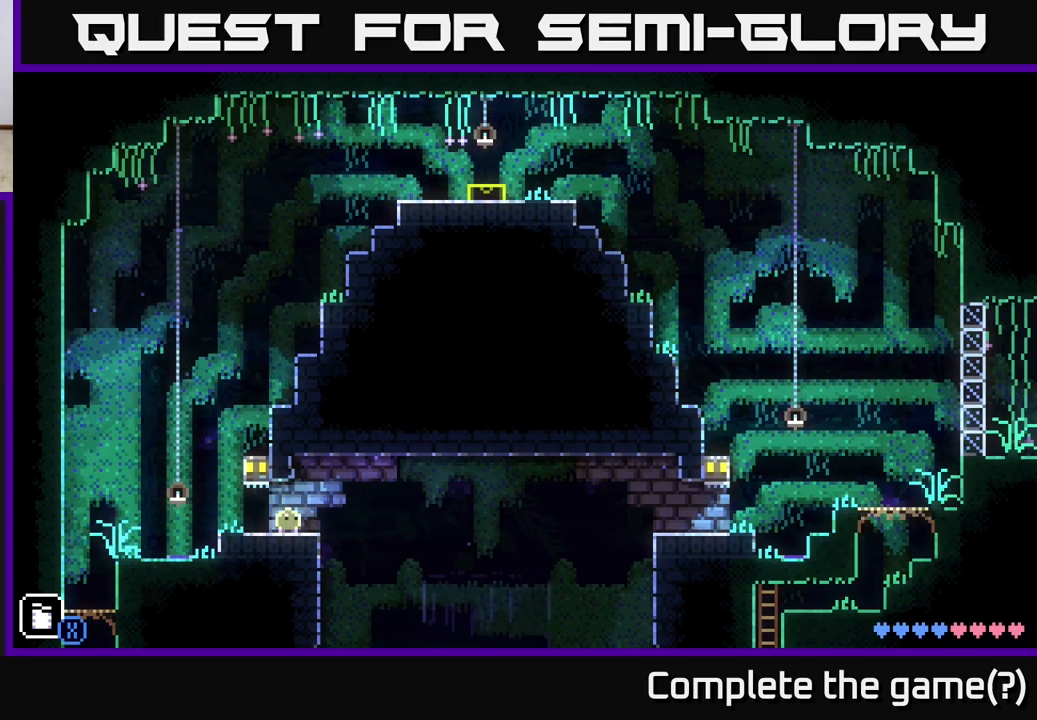
{"buttons": [], "left_stick": "center", "right_stick": "center", "events": [[83, "X", "down"], [250, "X", "up"]]}
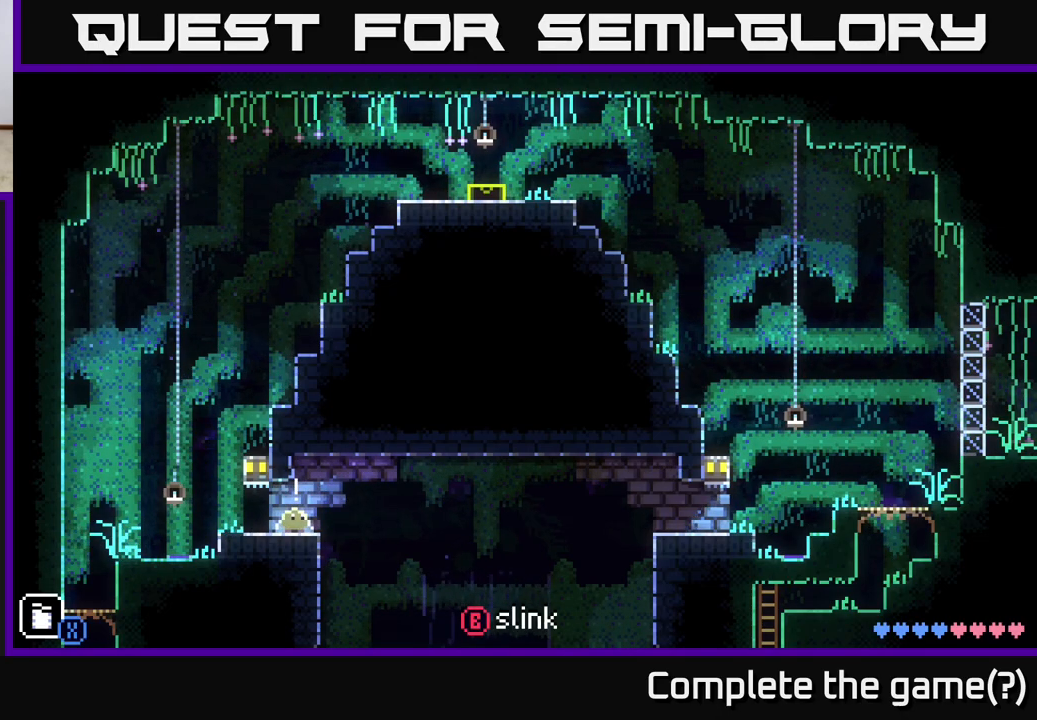
{"buttons": [], "left_stick": "right", "right_stick": "center", "events": [[467, "left_stick", "right"]]}
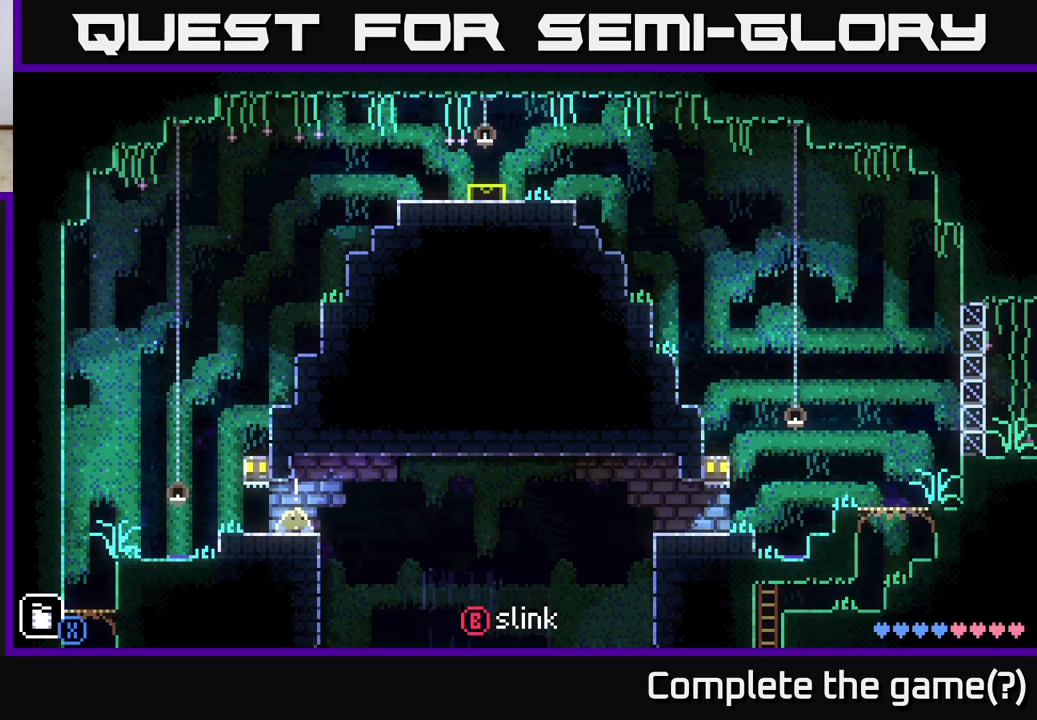
{"buttons": [], "left_stick": "center", "right_stick": "center", "events": [[67, "left_stick", "center"], [333, "B", "down"], [417, "B", "up"]]}
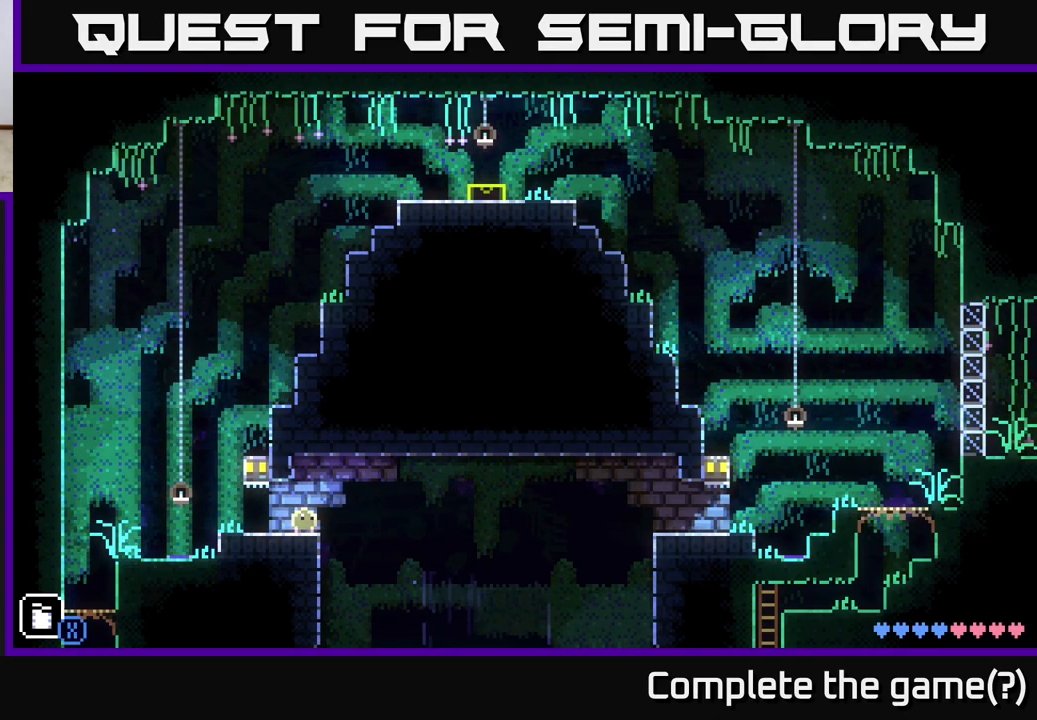
{"buttons": [], "left_stick": "center", "right_stick": "center", "events": [[33, "X", "down"], [133, "X", "up"]]}
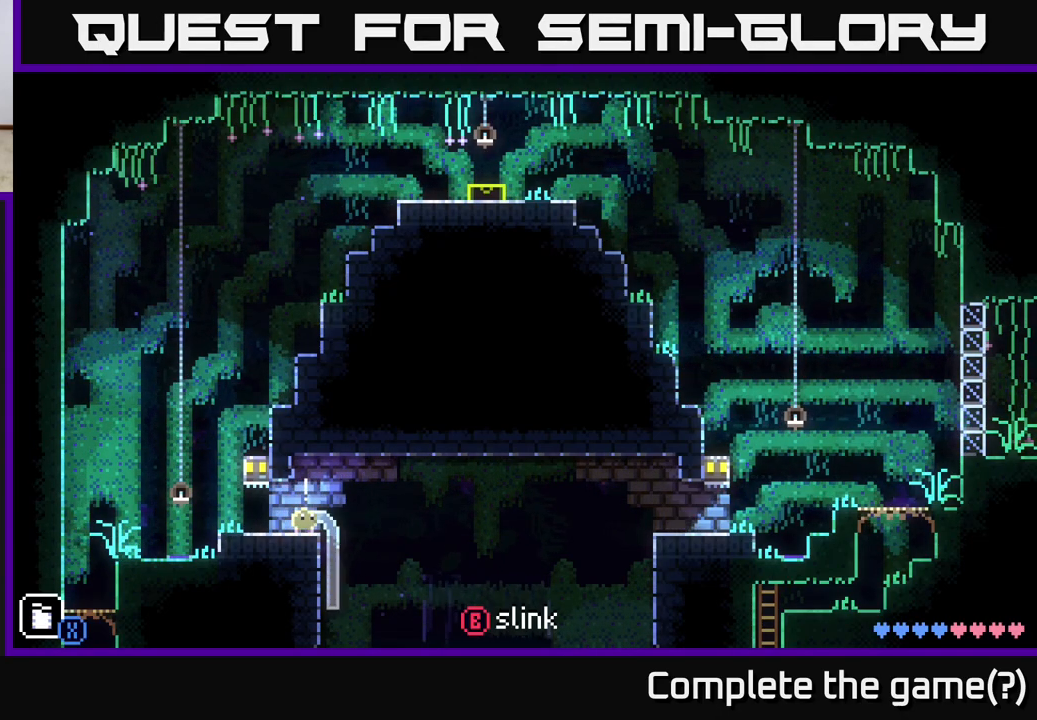
{"buttons": [], "left_stick": "center", "right_stick": "center", "events": []}
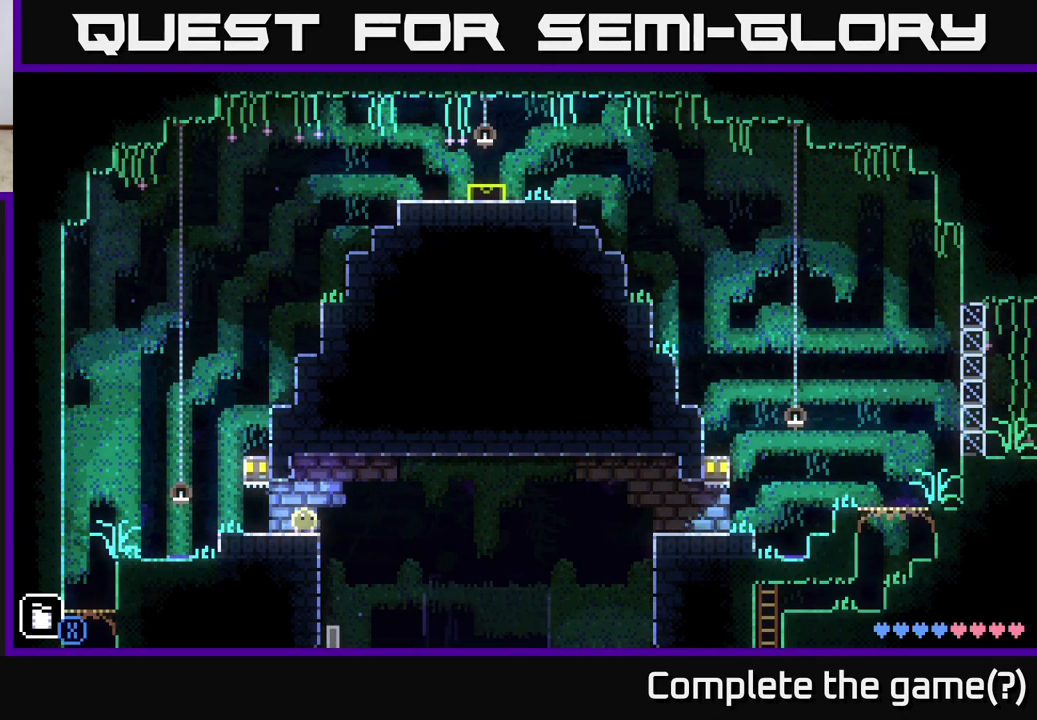
{"buttons": [], "left_stick": "left", "right_stick": "center", "events": [[83, "left_stick", "right"], [300, "left_stick", "left"]]}
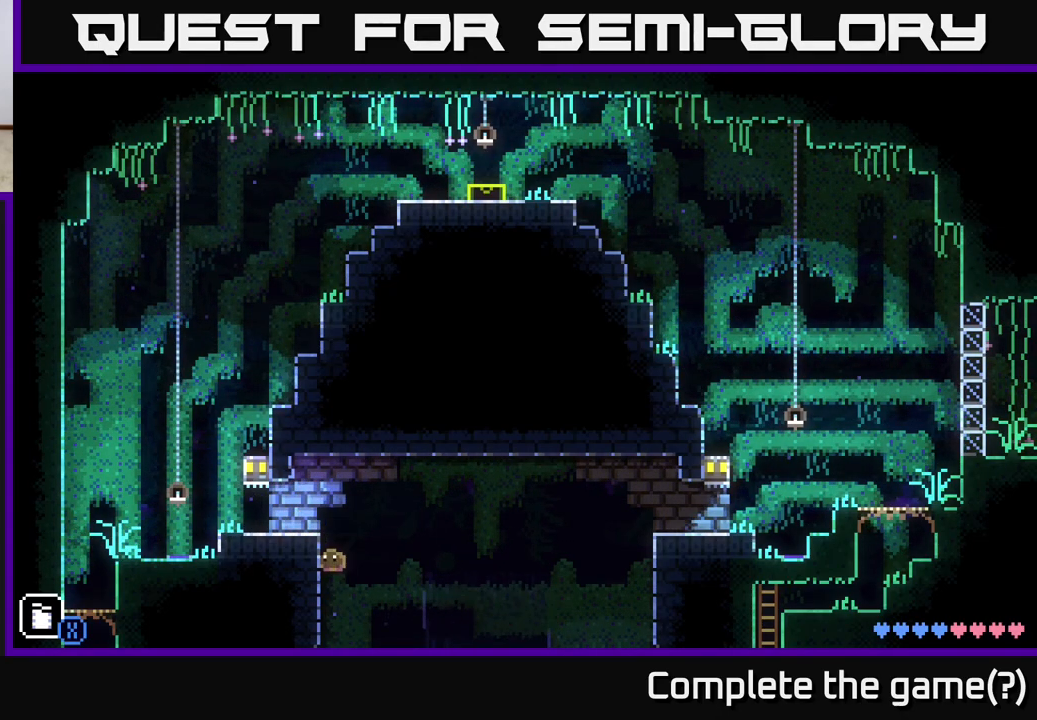
{"buttons": [], "left_stick": "left", "right_stick": "center", "events": []}
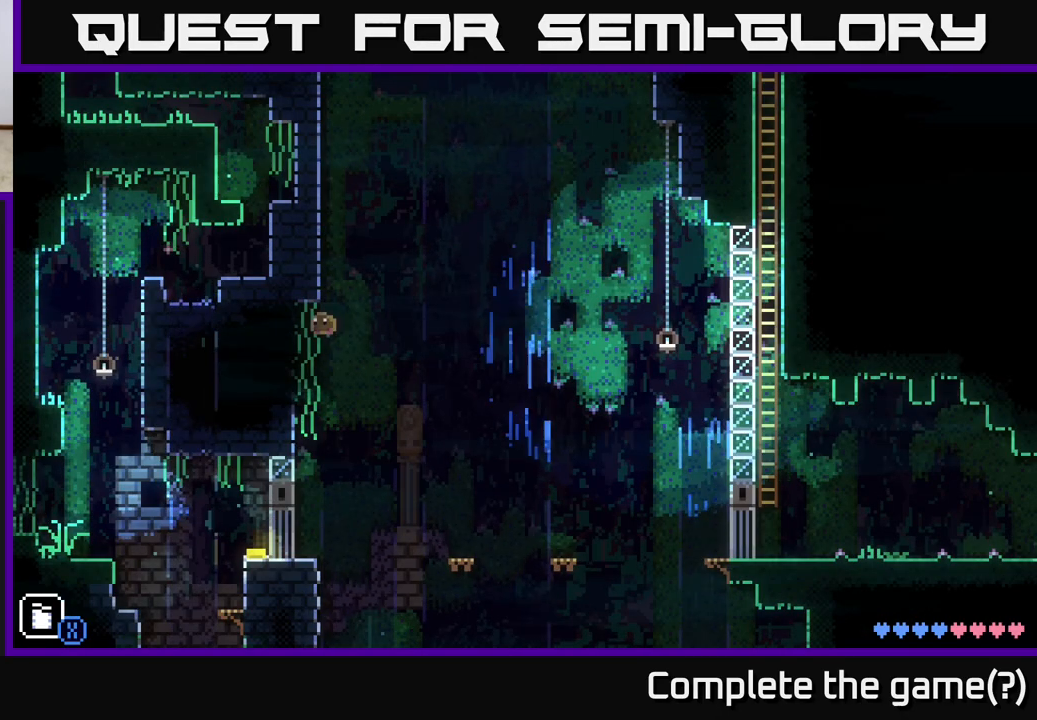
{"buttons": [], "left_stick": "center", "right_stick": "center", "events": [[117, "A", "down"], [300, "A", "up"], [383, "left_stick", "center"]]}
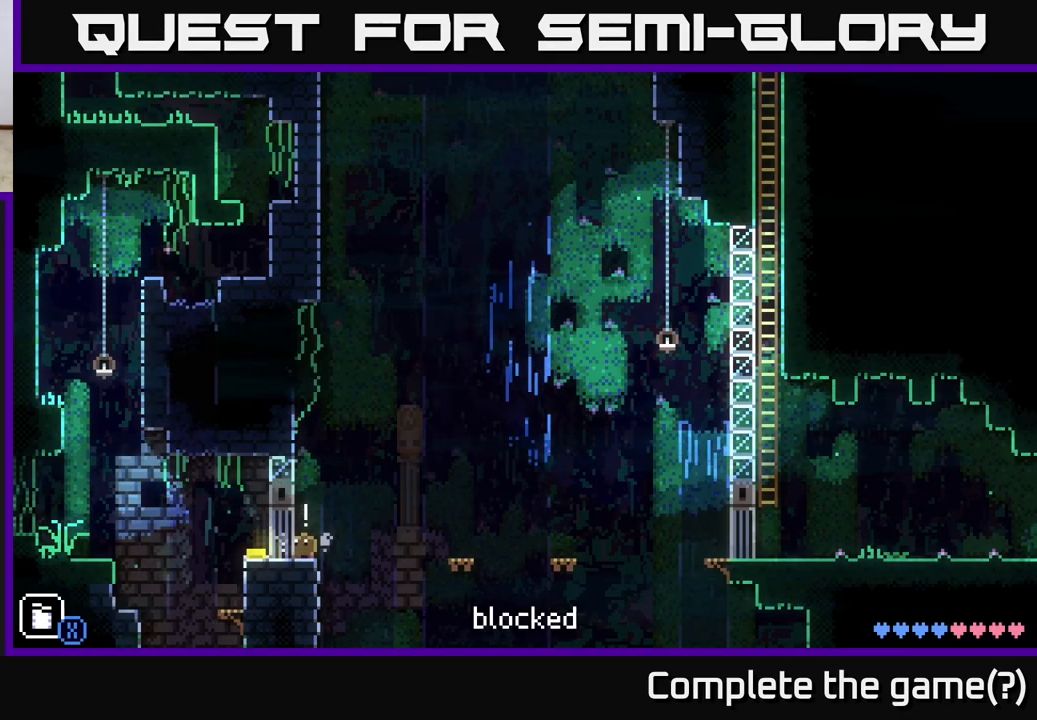
{"buttons": [], "left_stick": "center", "right_stick": "center", "events": []}
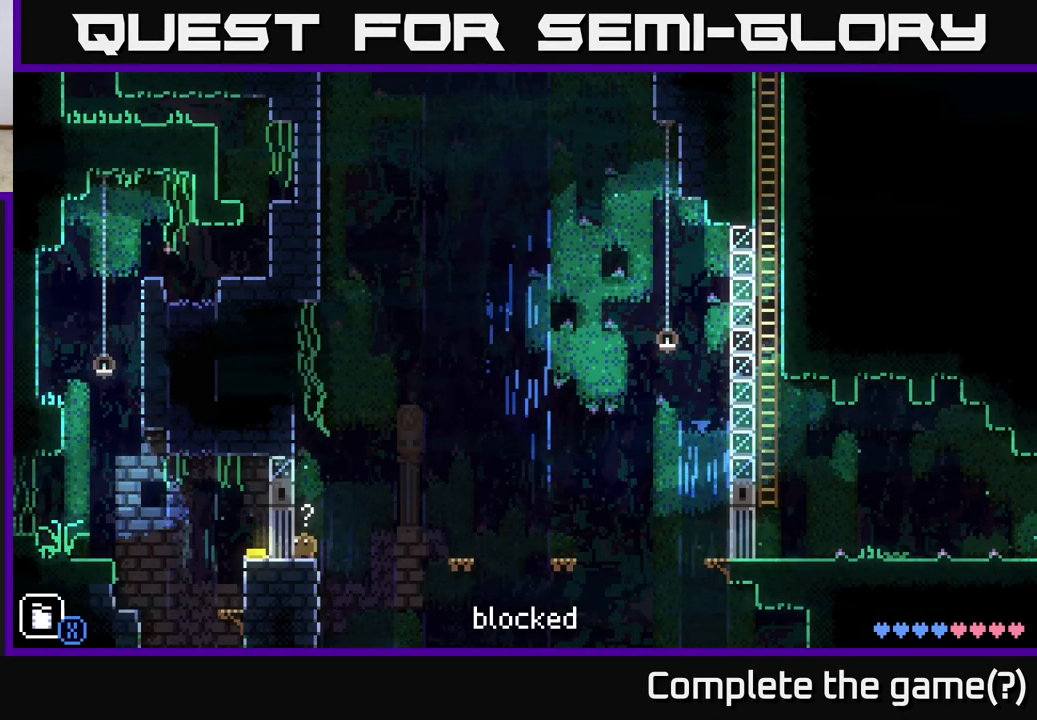
{"buttons": ["A"], "left_stick": "left", "right_stick": "center", "events": [[250, "A", "down"], [433, "left_stick", "left"]]}
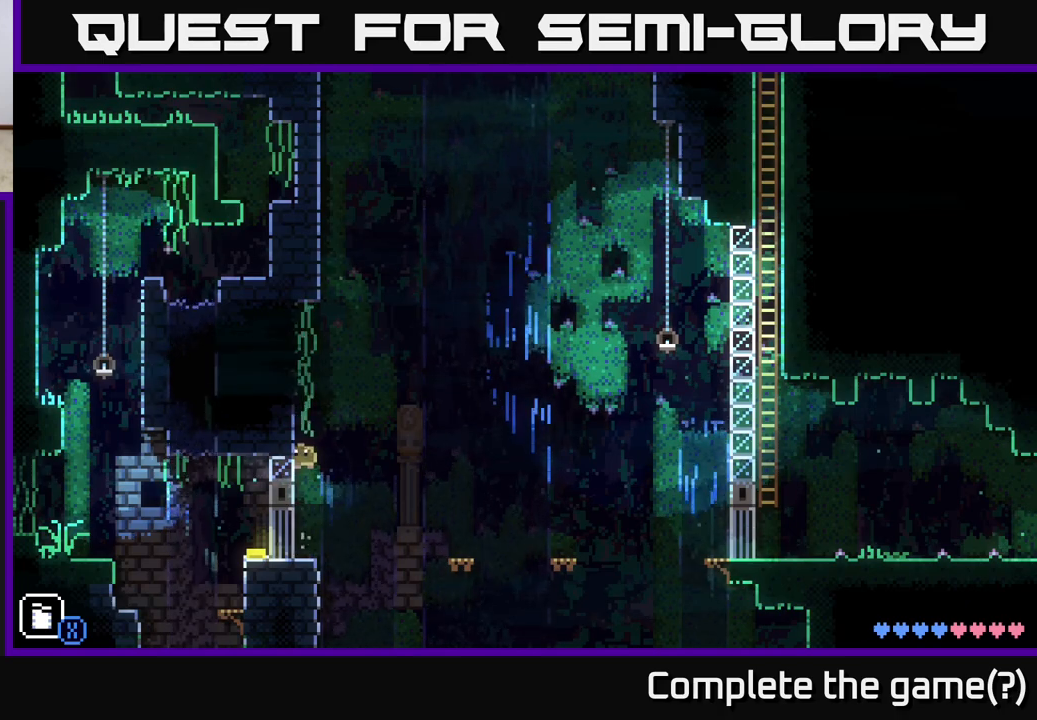
{"buttons": [], "left_stick": "center", "right_stick": "center", "events": [[133, "A", "up"], [183, "left_stick", "center"]]}
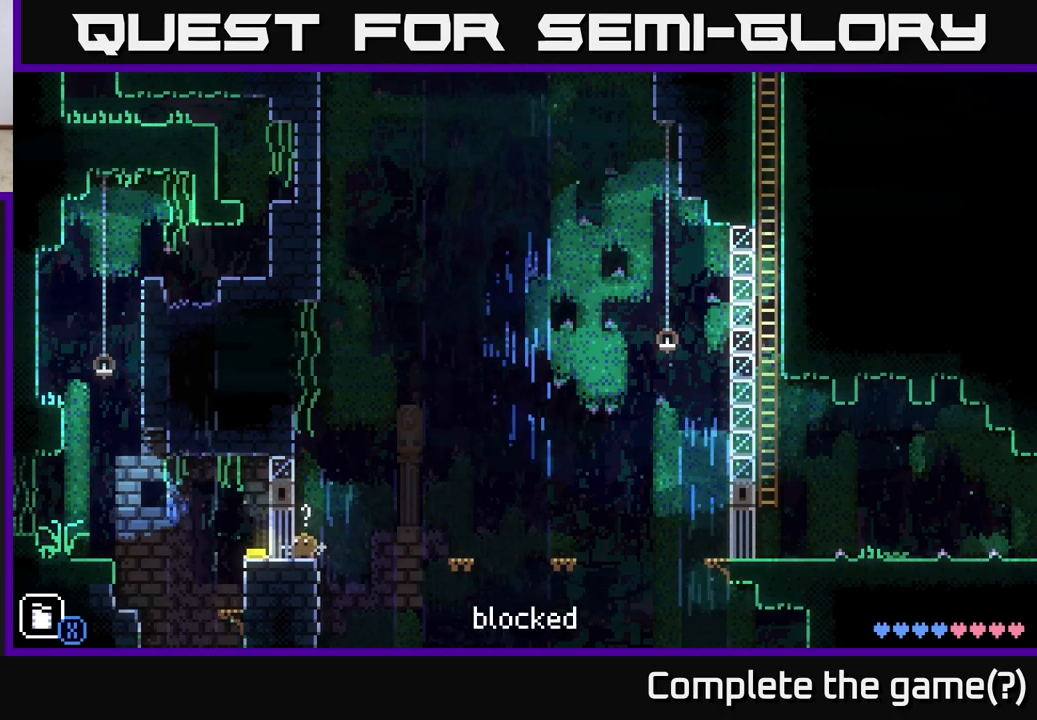
{"buttons": [], "left_stick": "center", "right_stick": "center", "events": []}
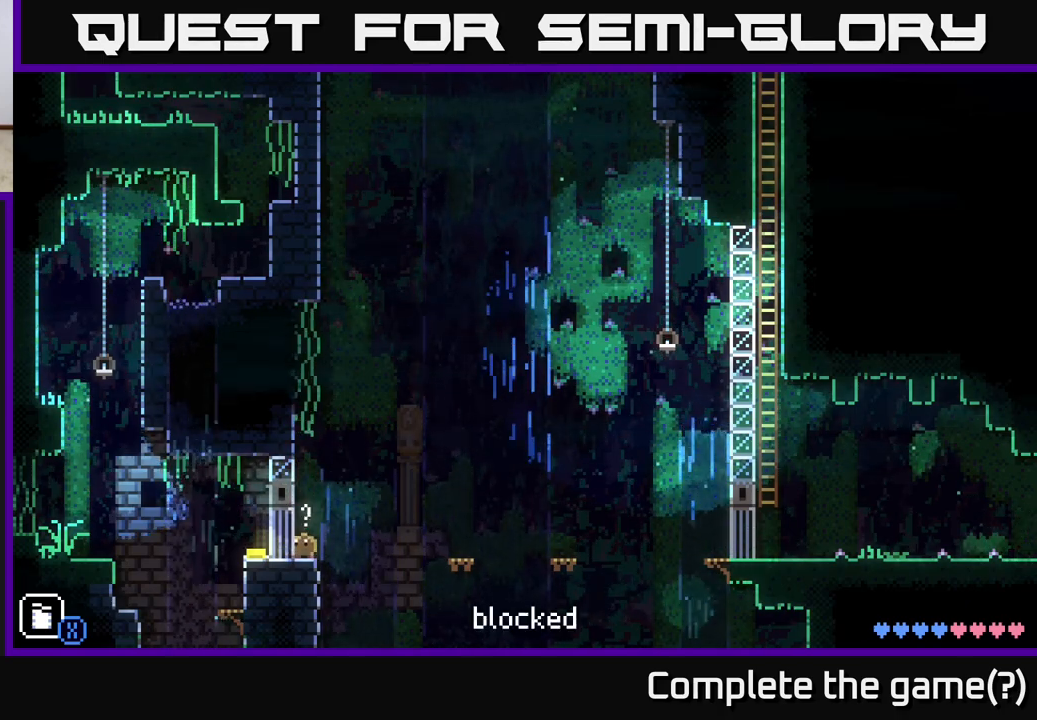
{"buttons": [], "left_stick": "center", "right_stick": "center", "events": []}
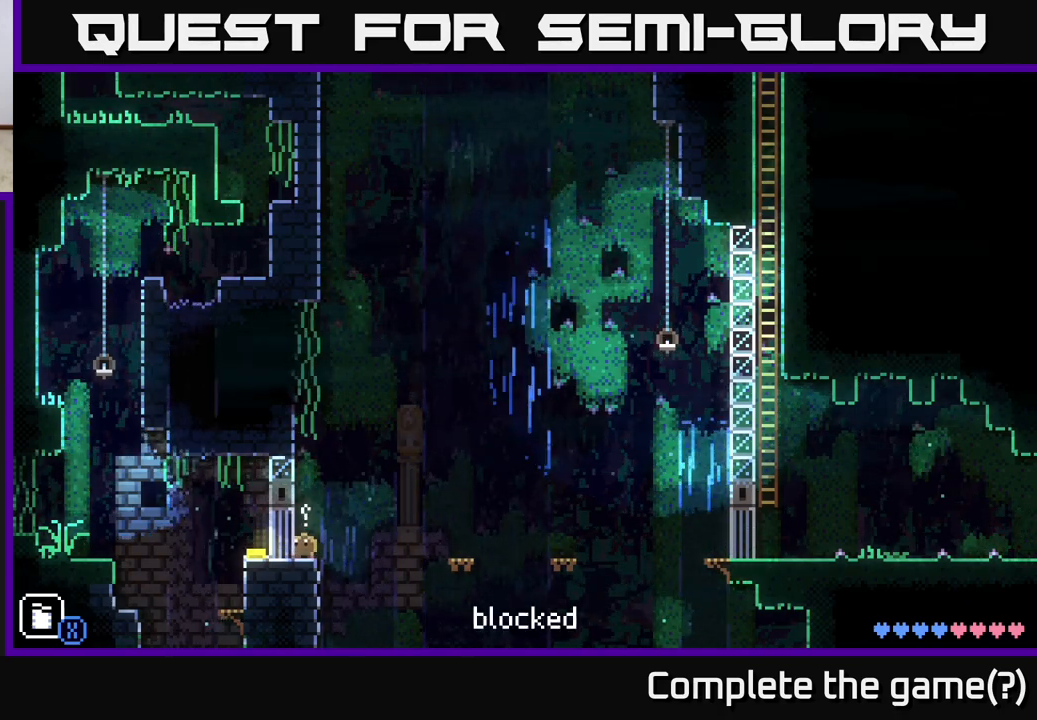
{"buttons": [], "left_stick": "center", "right_stick": "center", "events": []}
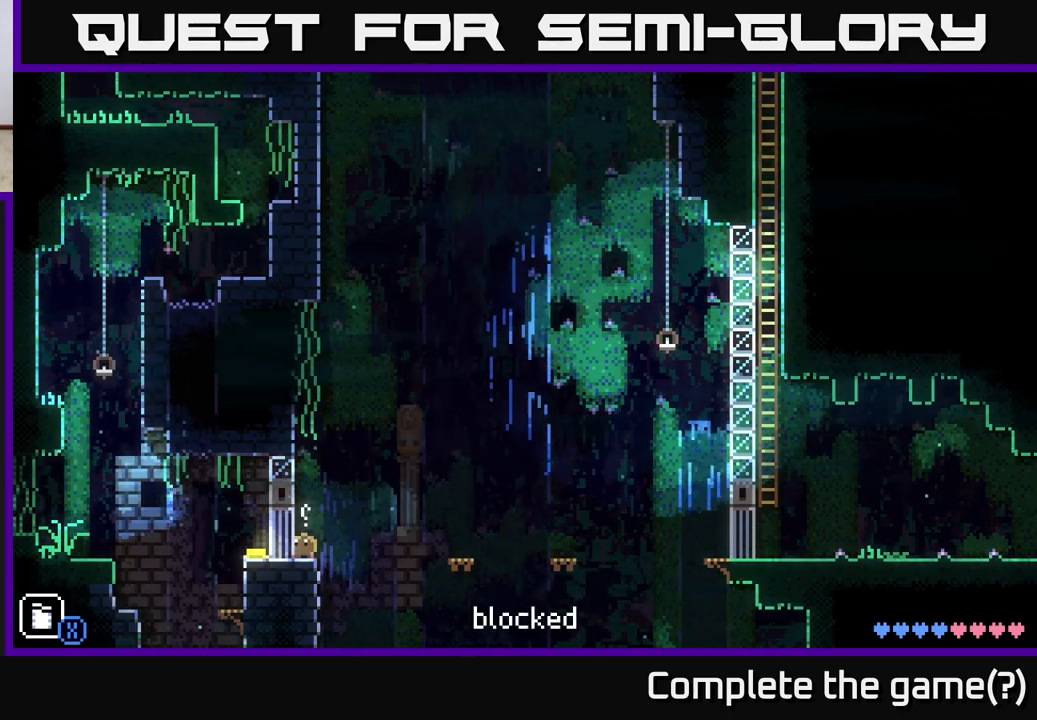
{"buttons": [], "left_stick": "center", "right_stick": "center", "events": []}
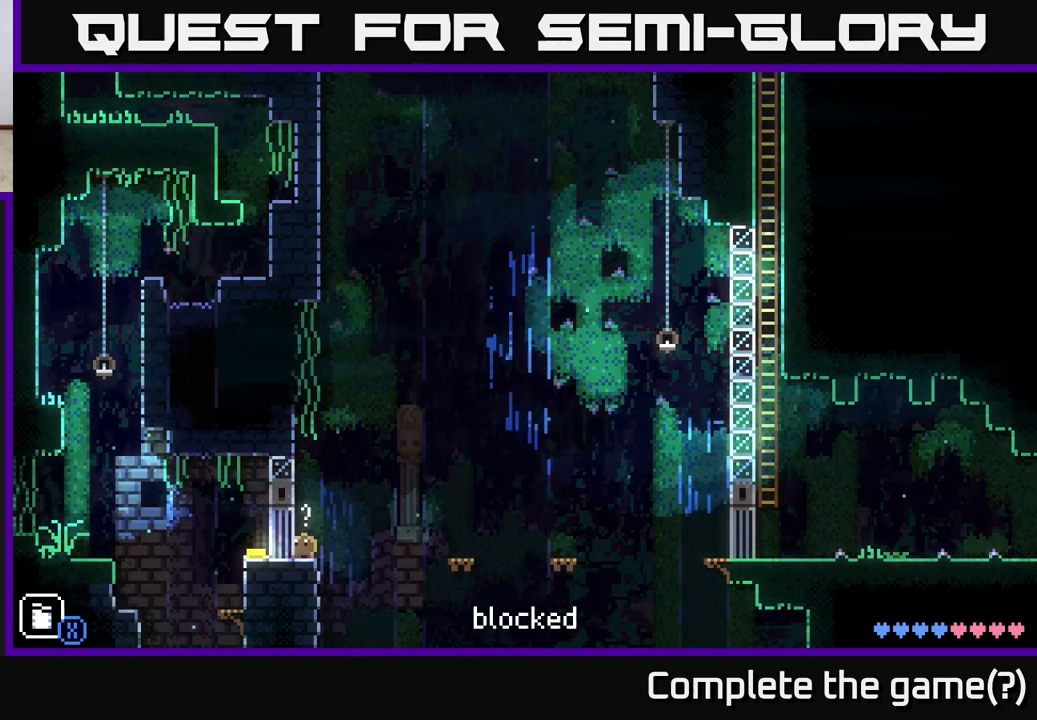
{"buttons": [], "left_stick": "center", "right_stick": "center", "events": []}
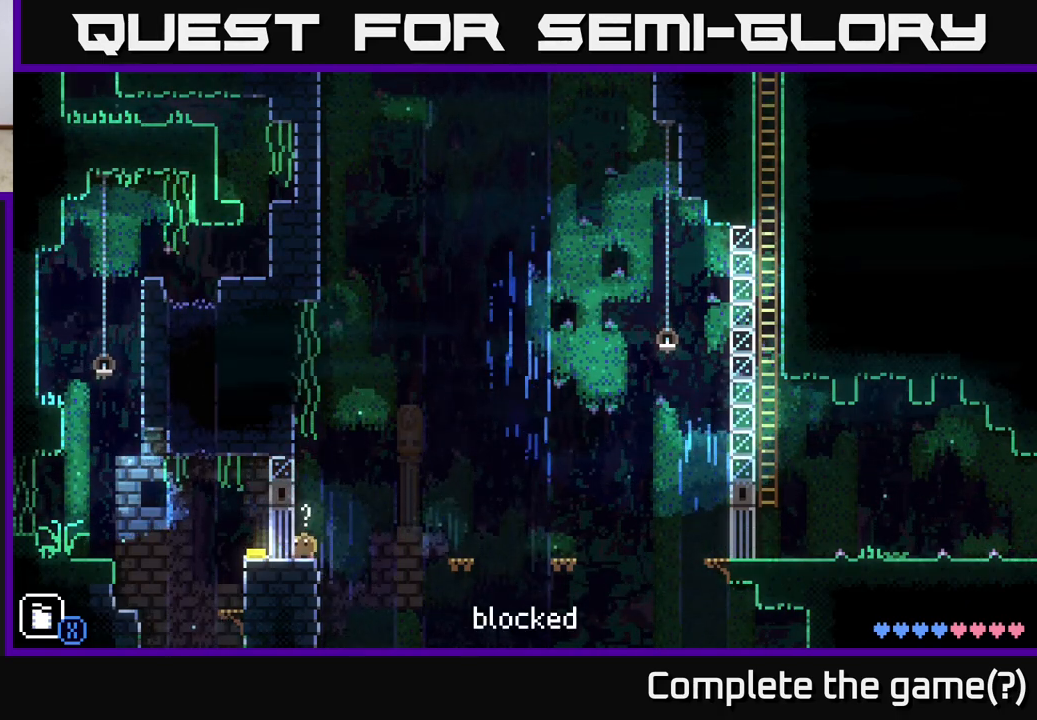
{"buttons": [], "left_stick": "left", "right_stick": "center", "events": [[100, "left_stick", "right"], [233, "left_stick", "left"]]}
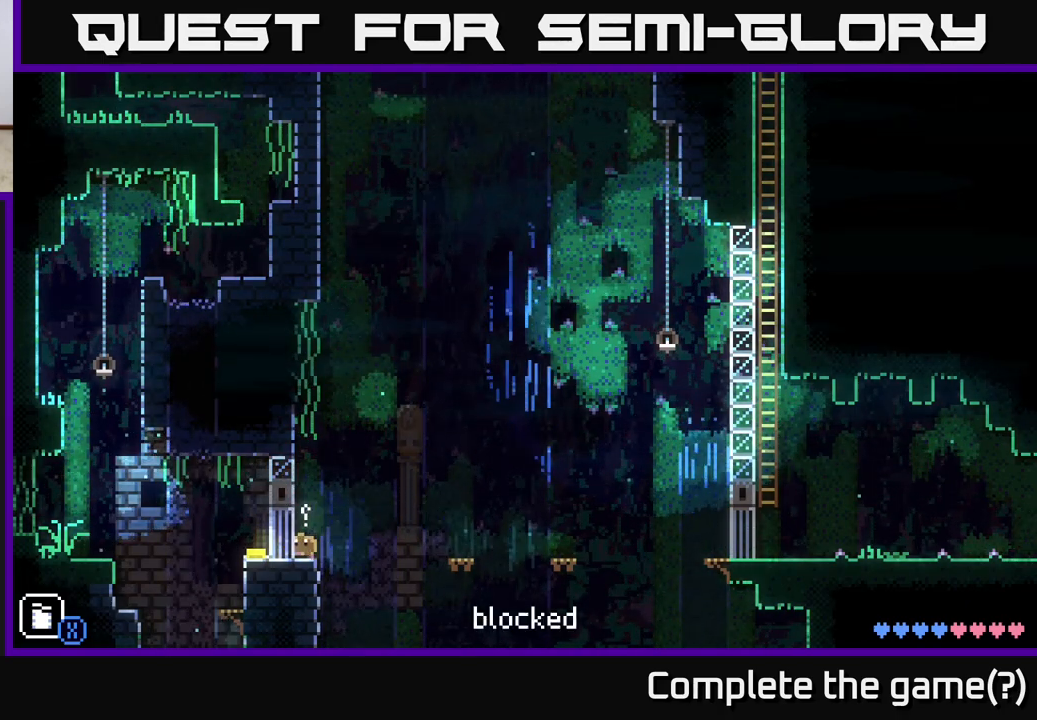
{"buttons": [], "left_stick": "center", "right_stick": "center", "events": [[83, "left_stick", "center"]]}